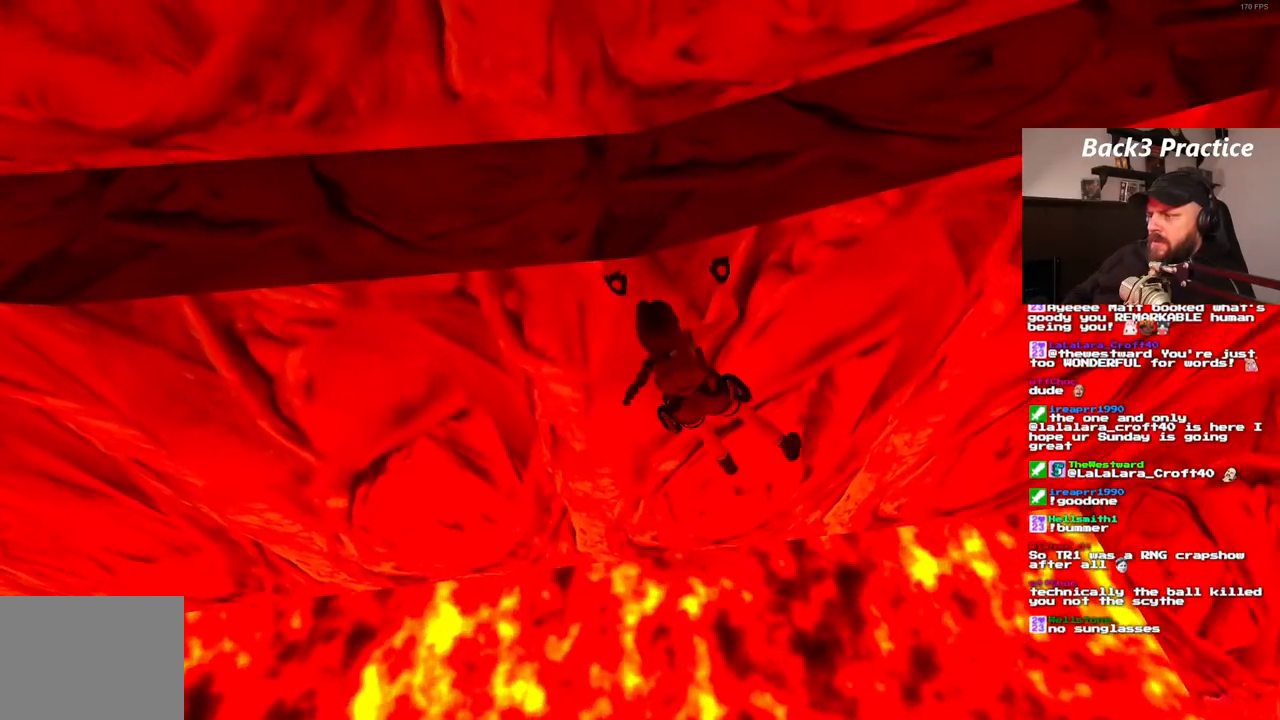
Gameplay with a controller (PlayStation layout); each line is a JSON object with the inputs held at the frame after it. "events" lists button and stick changes between this image and that frame as [ms after this image, input, new state], when the widget could be followed in between. Not read: HOME L3 R3.
{"buttons": ["CROSS", "DPAD_RIGHT"], "left_stick": "center", "right_stick": "center", "events": []}
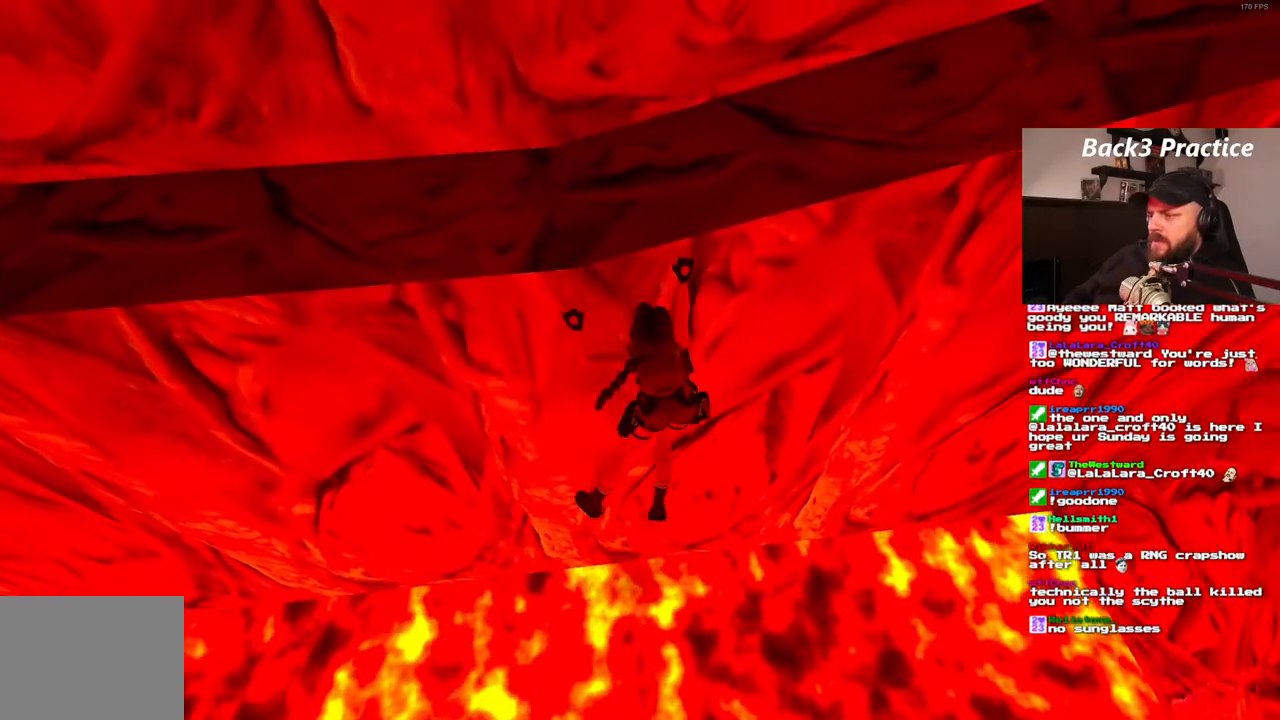
{"buttons": ["CROSS"], "left_stick": "center", "right_stick": "center", "events": [[167, "DPAD_RIGHT", "up"]]}
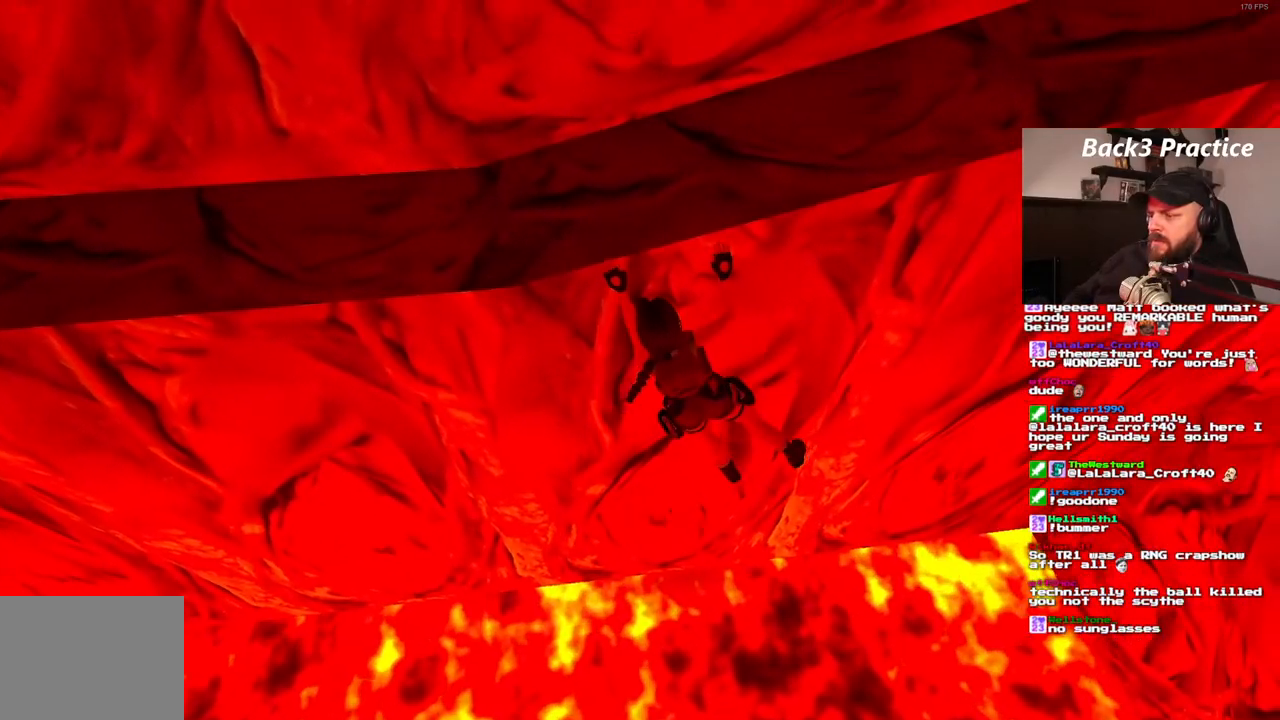
{"buttons": ["CROSS"], "left_stick": "center", "right_stick": "center", "events": []}
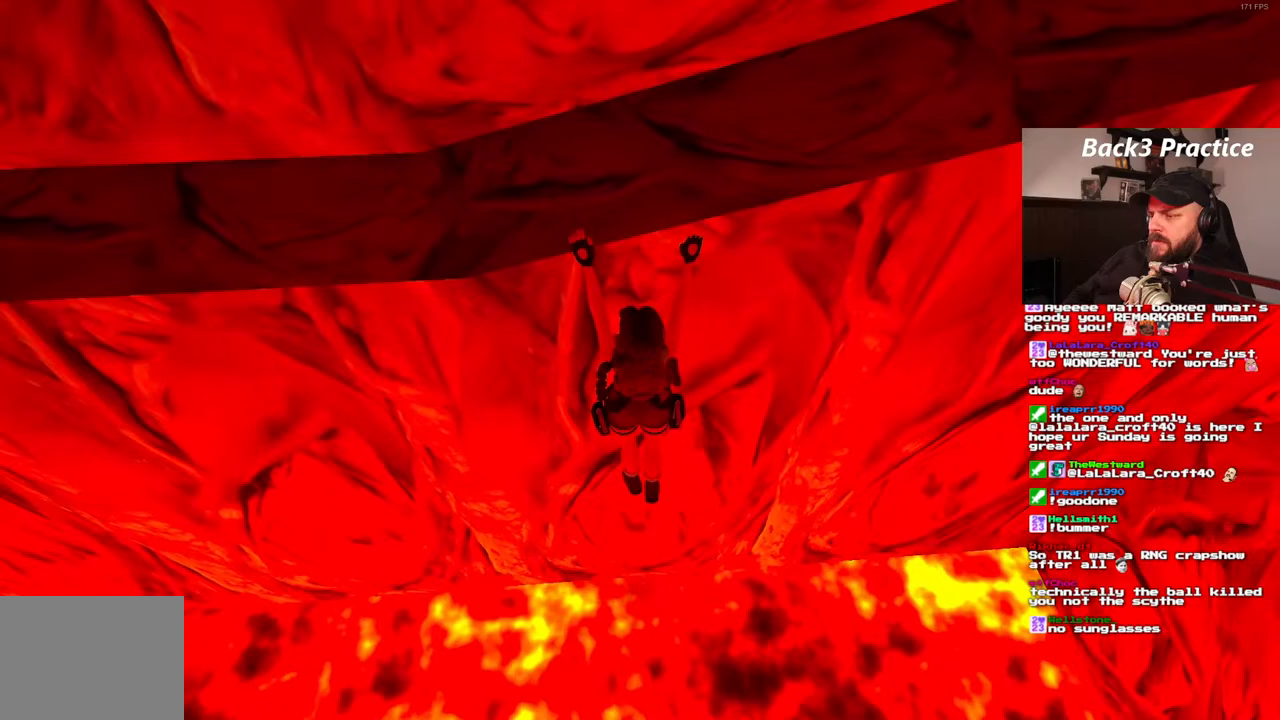
{"buttons": ["CROSS", "DPAD_RIGHT"], "left_stick": "center", "right_stick": "center", "events": [[500, "DPAD_RIGHT", "down"]]}
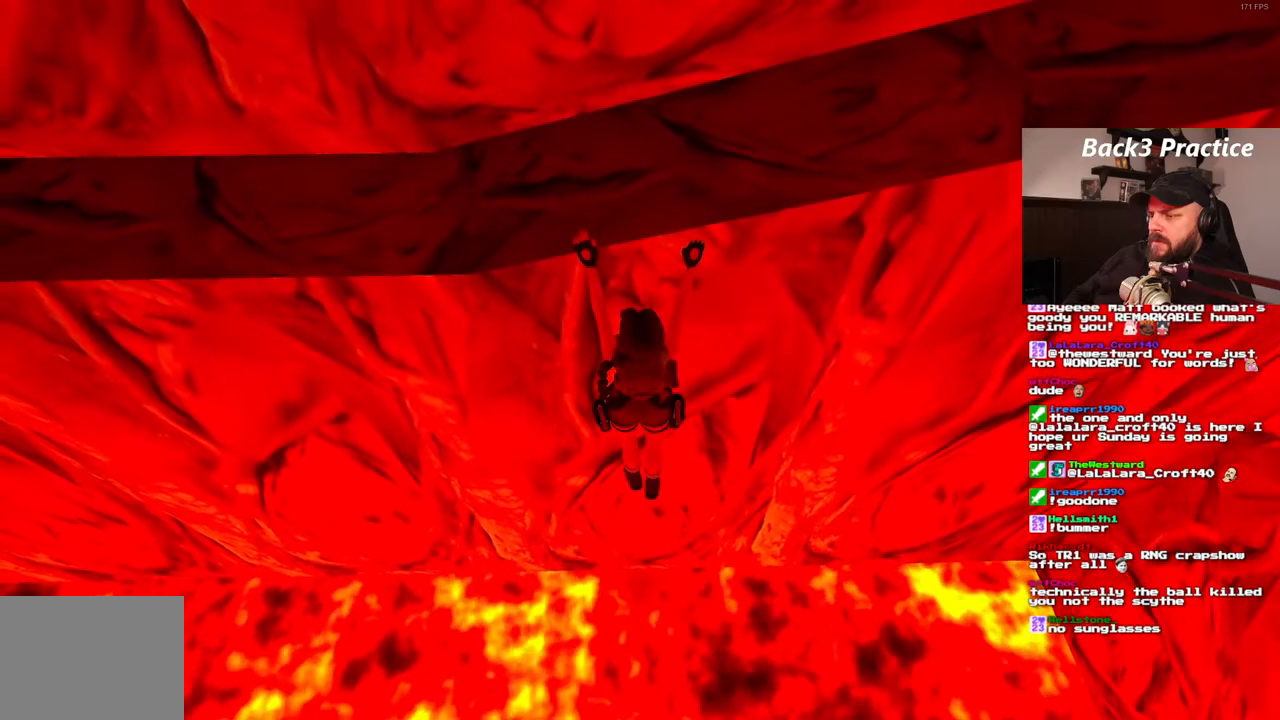
{"buttons": ["CROSS"], "left_stick": "center", "right_stick": "center", "events": [[167, "DPAD_RIGHT", "up"], [250, "CROSS", "up"], [317, "CROSS", "down"]]}
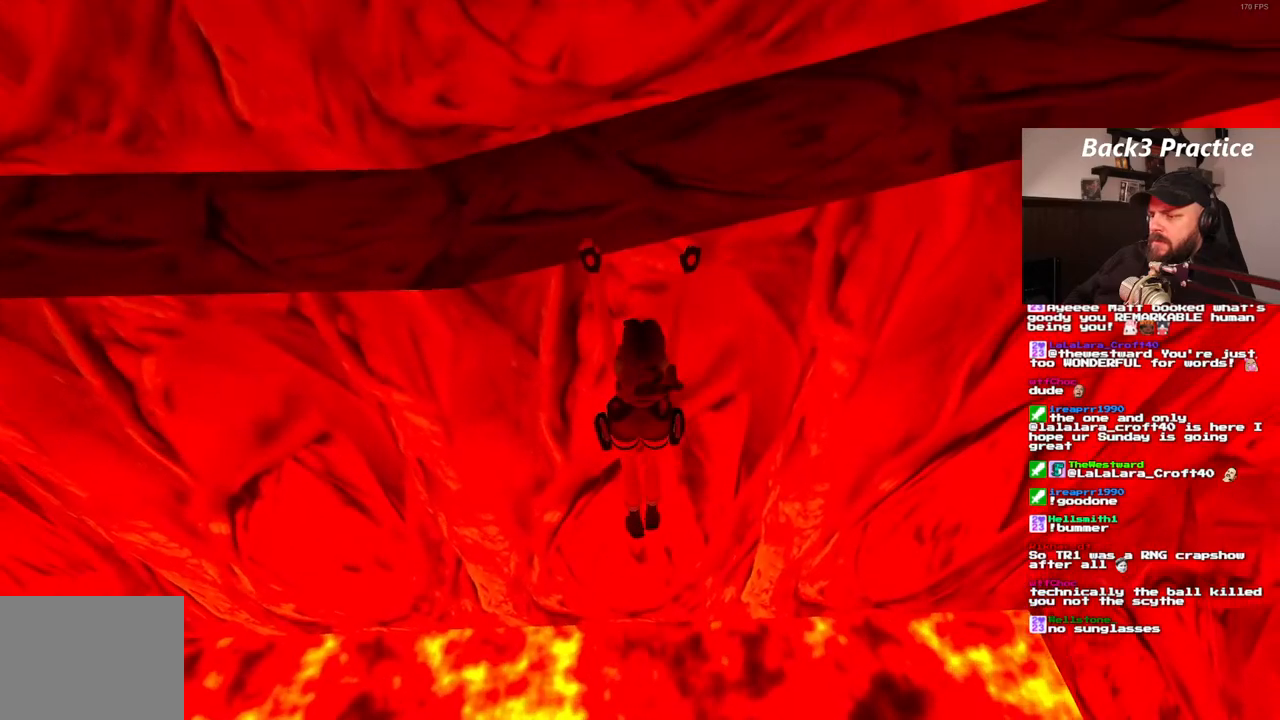
{"buttons": ["CROSS"], "left_stick": "center", "right_stick": "center", "events": []}